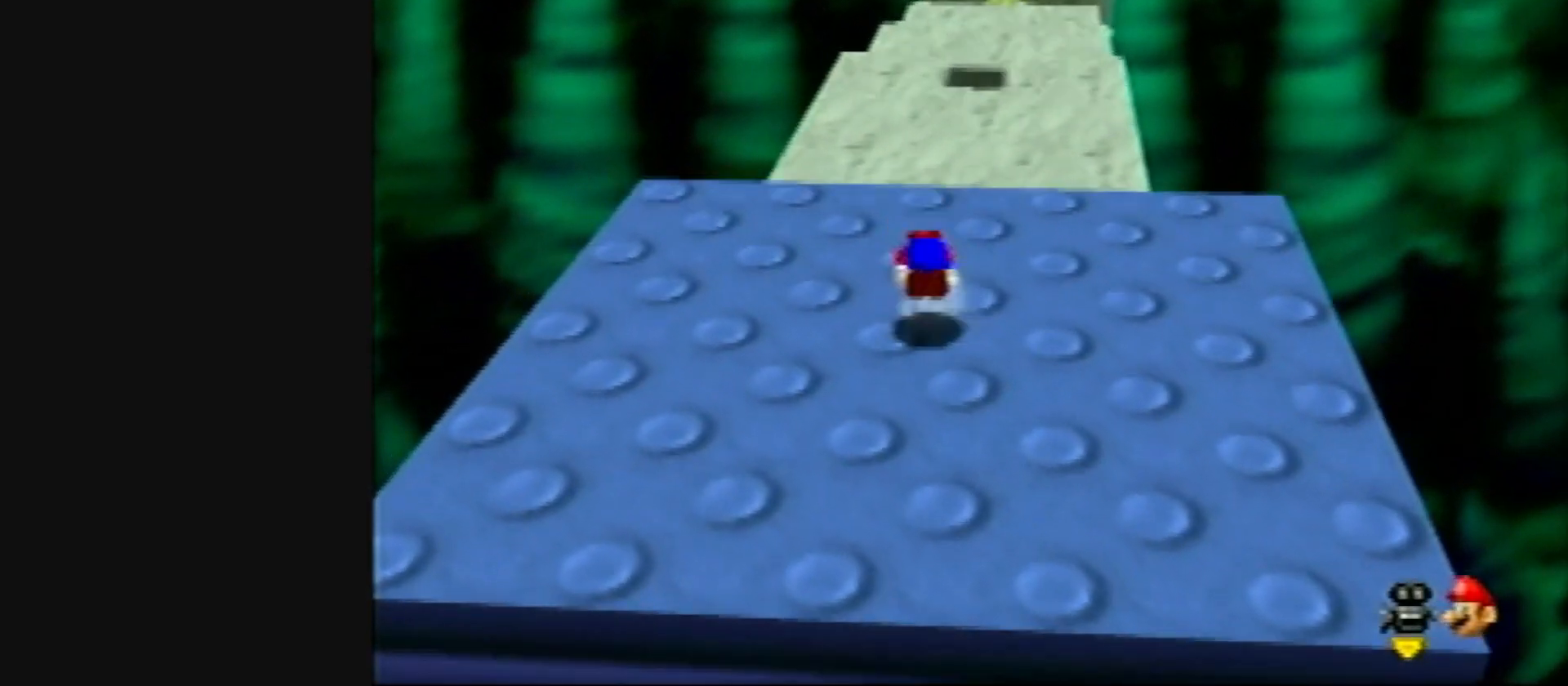
Gameplay with a controller (Nintendo layout); each line is a JSON object with the inputs held at the frame after it. "events" lists button and stick changes between this image and that frame as [ms after this image, input, new state], when the widget could be followed in between. Not read: L1 L3 R3.
{"buttons": [], "left_stick": "center", "events": [[250, "Z", "up"], [317, "left_stick", "center"]]}
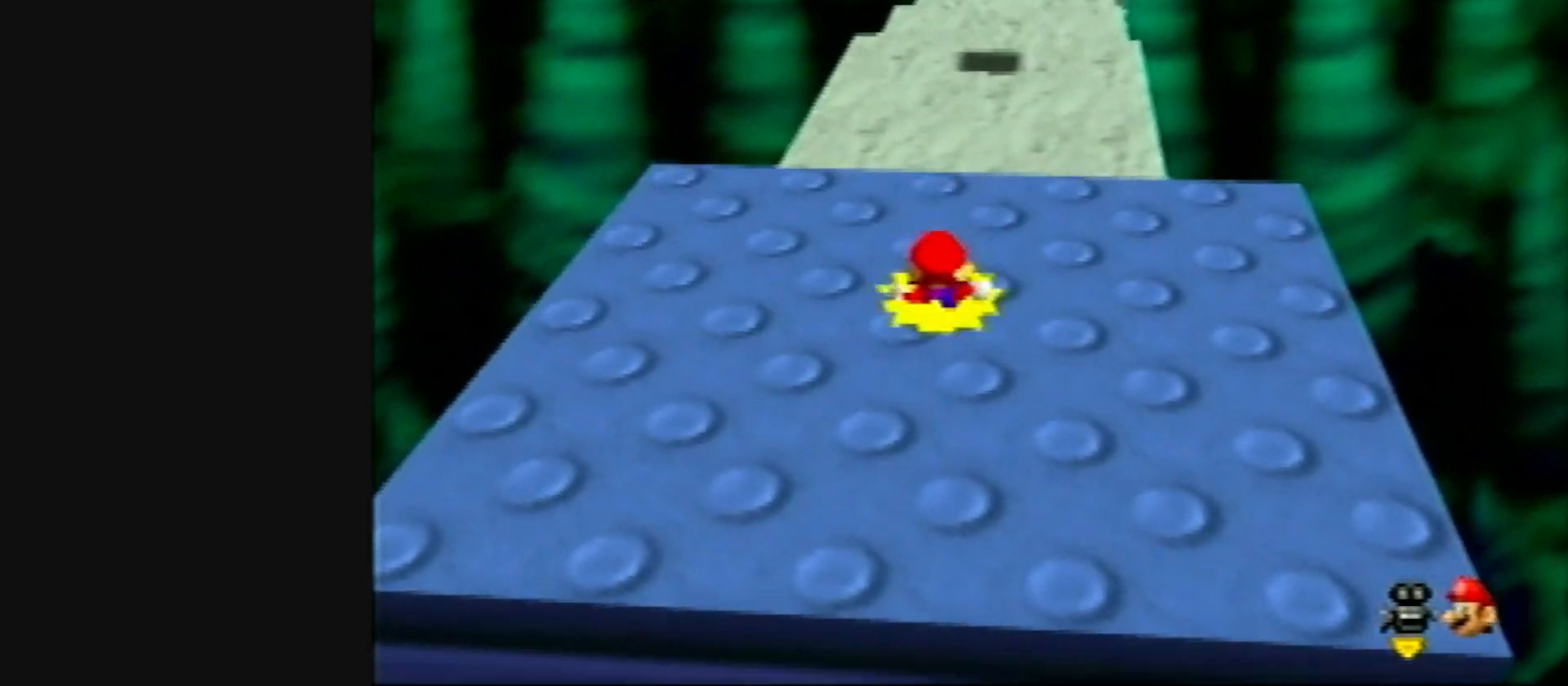
{"buttons": ["R1", "C_DOWN", "C_LEFT"], "left_stick": "center", "events": [[250, "C_LEFT", "down"], [317, "C_LEFT", "up"], [417, "C_DOWN", "down"], [417, "C_LEFT", "down"], [417, "R1", "down"]]}
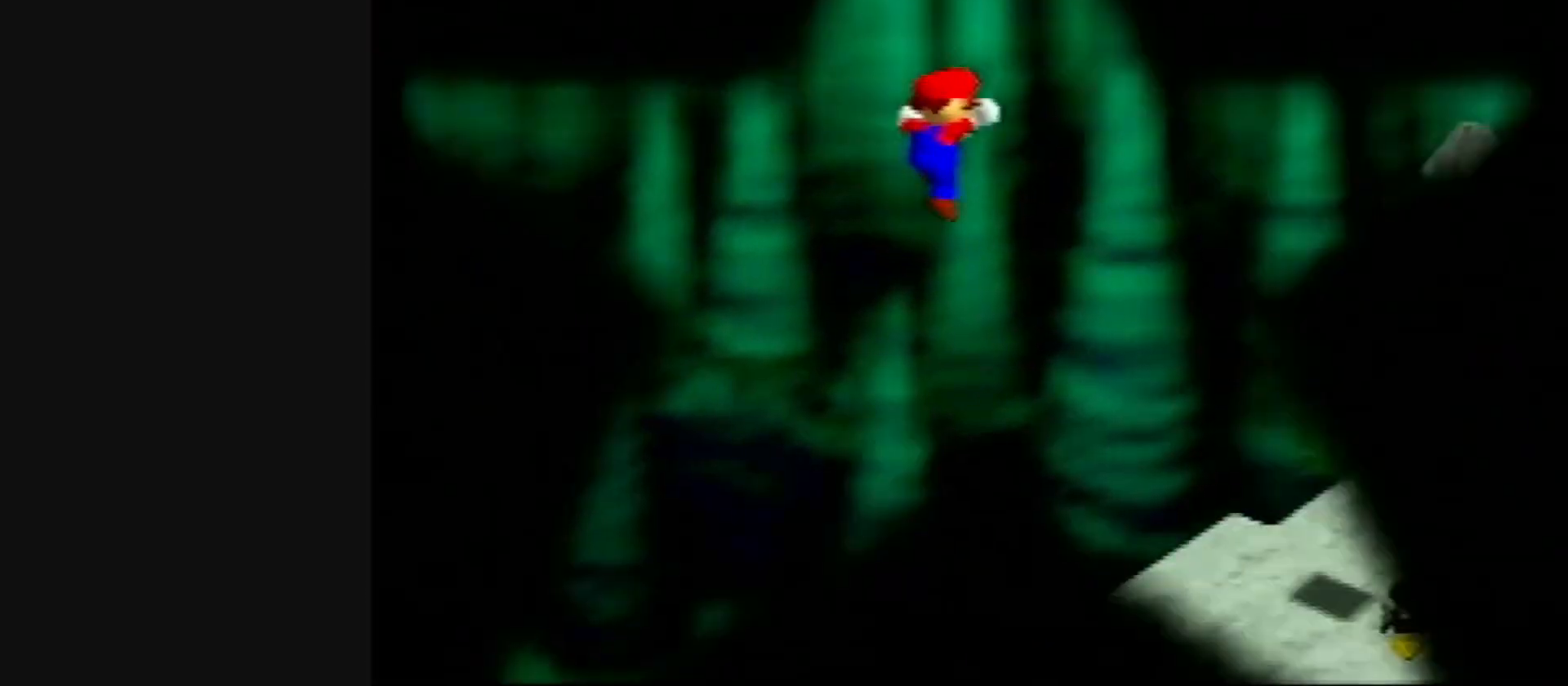
{"buttons": [], "left_stick": "up", "events": [[50, "C_DOWN", "up"], [50, "C_LEFT", "up"], [50, "R1", "up"], [183, "left_stick", "up"]]}
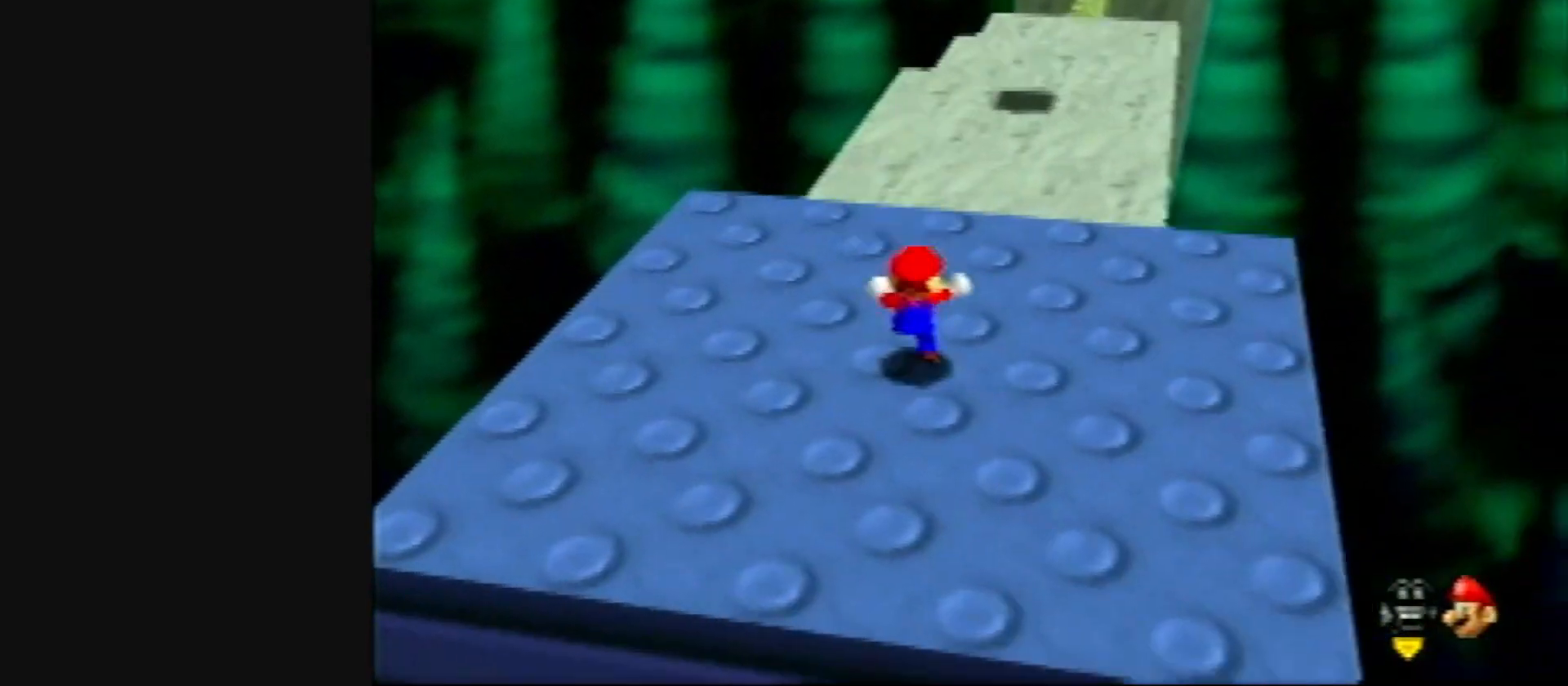
{"buttons": [], "left_stick": "up", "events": []}
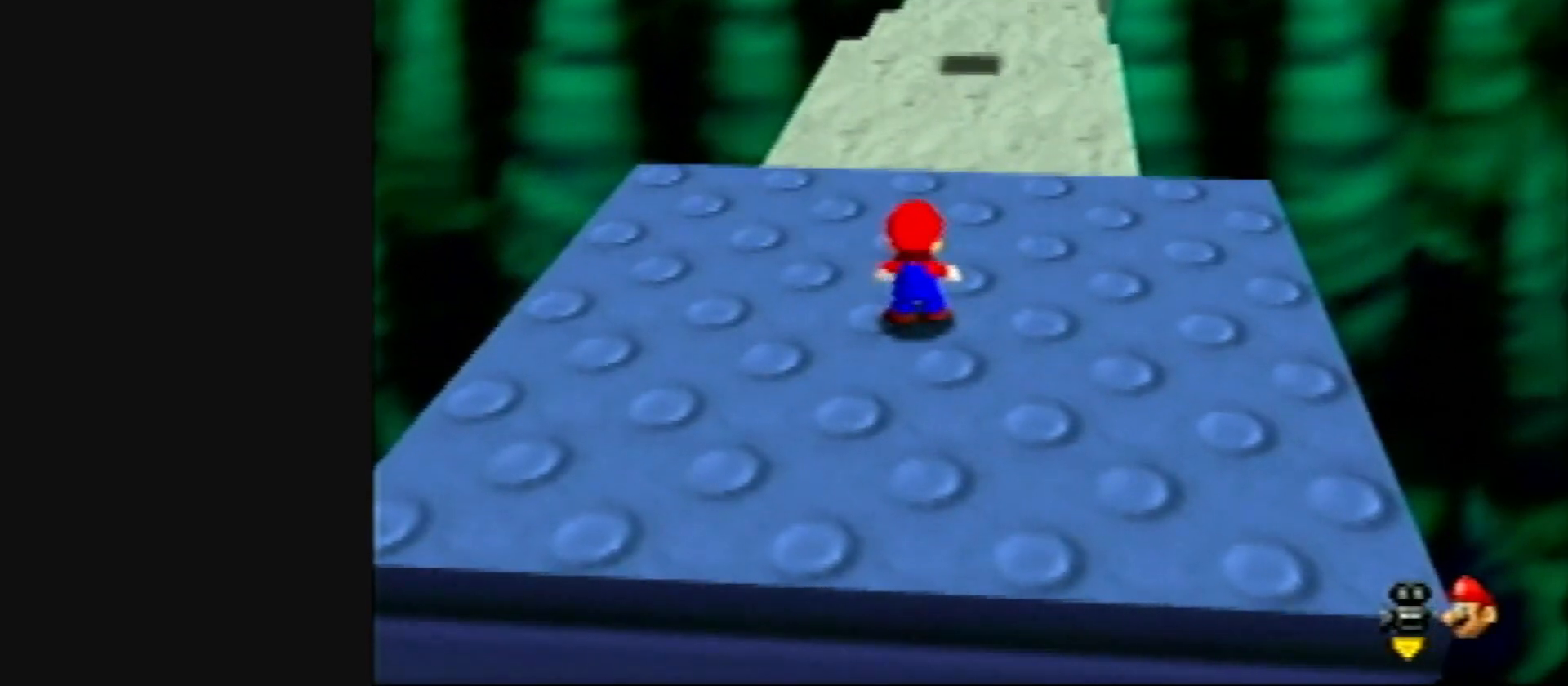
{"buttons": ["Z"], "left_stick": "up", "events": [[217, "A", "down"], [217, "Z", "down"], [317, "A", "up"]]}
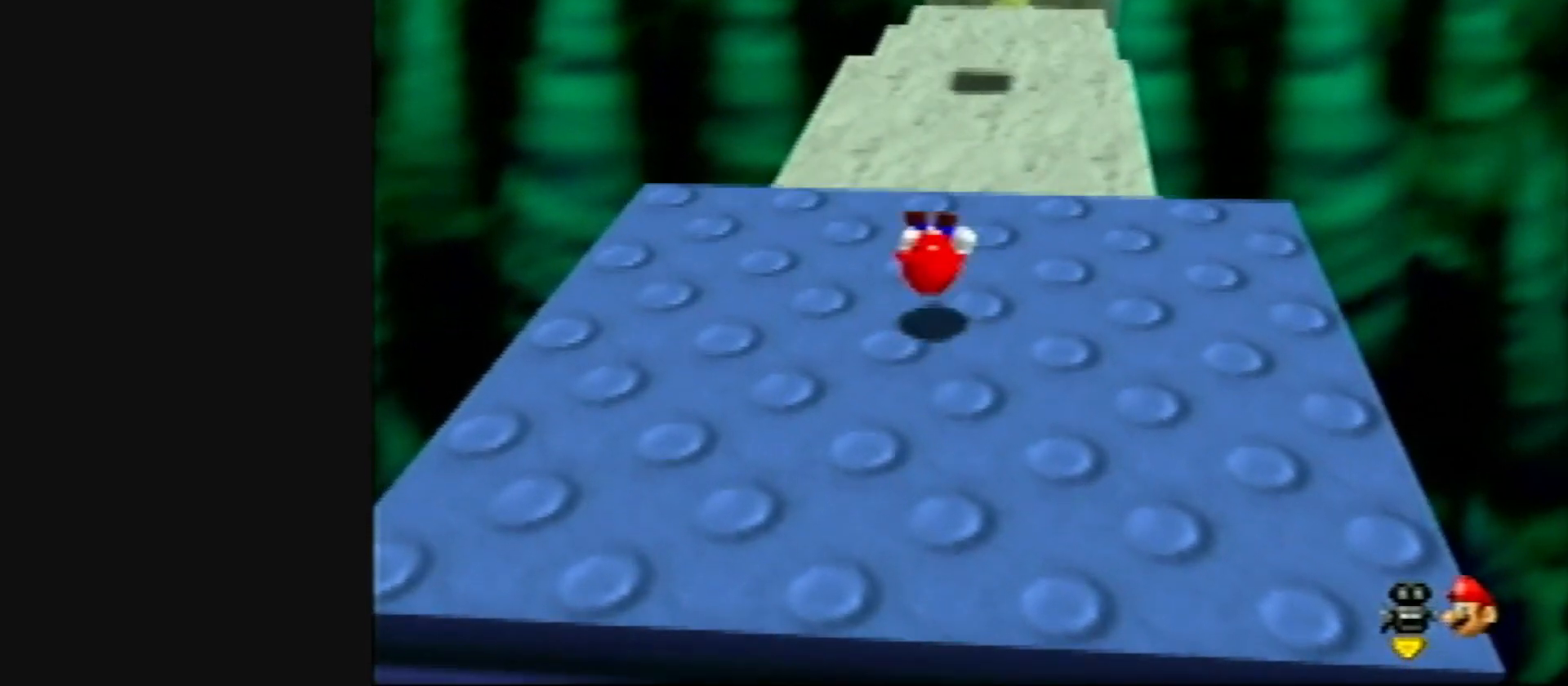
{"buttons": [], "left_stick": "center", "events": [[117, "Z", "up"], [183, "left_stick", "center"]]}
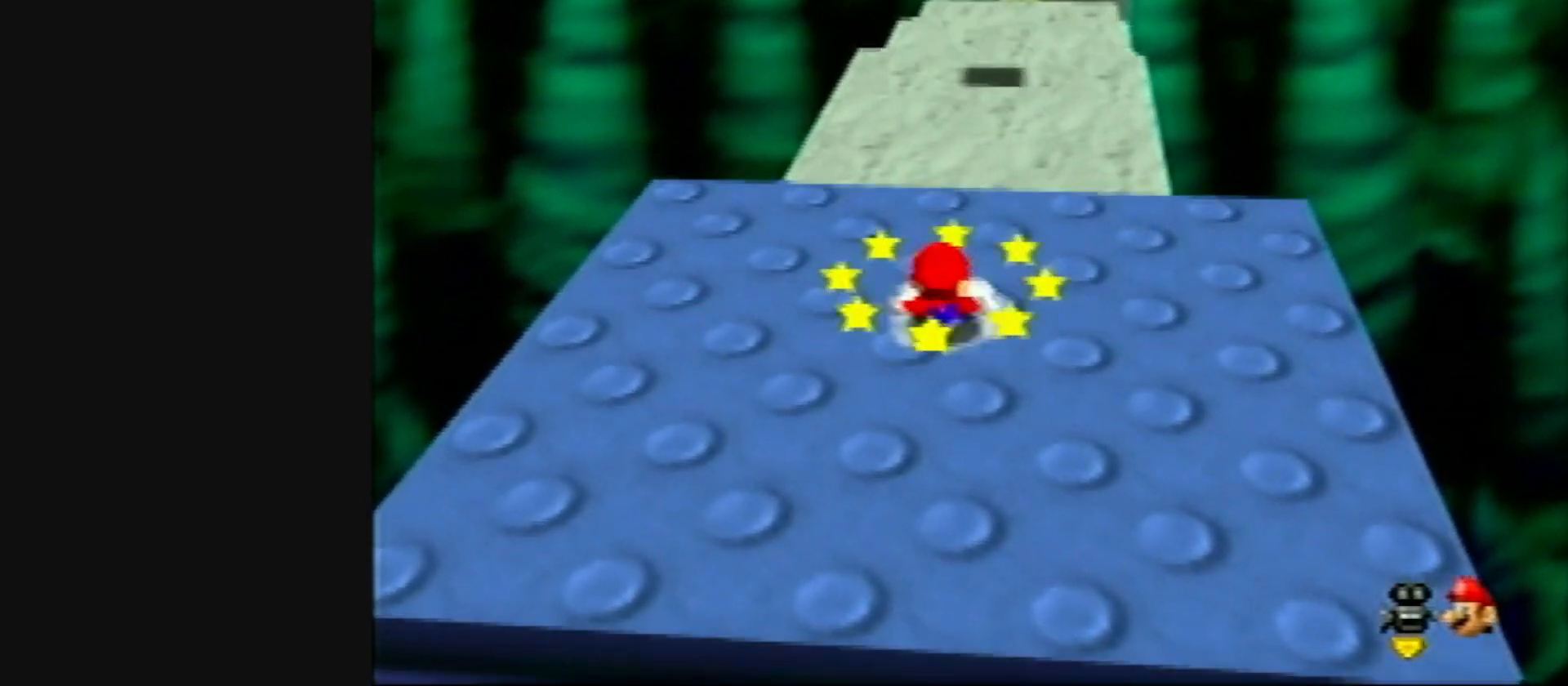
{"buttons": [], "left_stick": "center", "events": [[117, "C_LEFT", "down"], [217, "C_LEFT", "up"], [317, "C_DOWN", "down"], [317, "C_LEFT", "down"], [317, "R1", "down"], [450, "C_DOWN", "up"], [450, "C_LEFT", "up"], [483, "R1", "up"]]}
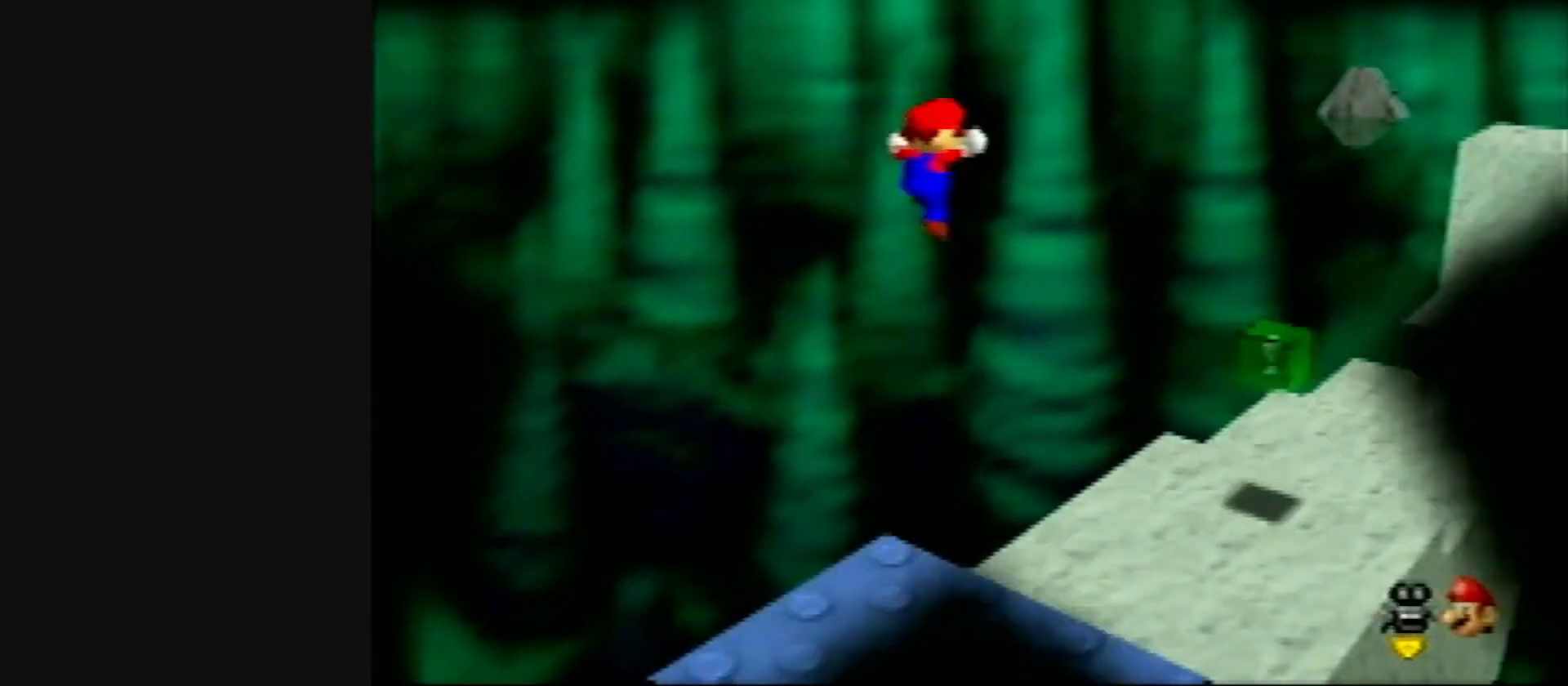
{"buttons": [], "left_stick": "up", "events": [[33, "left_stick", "up"]]}
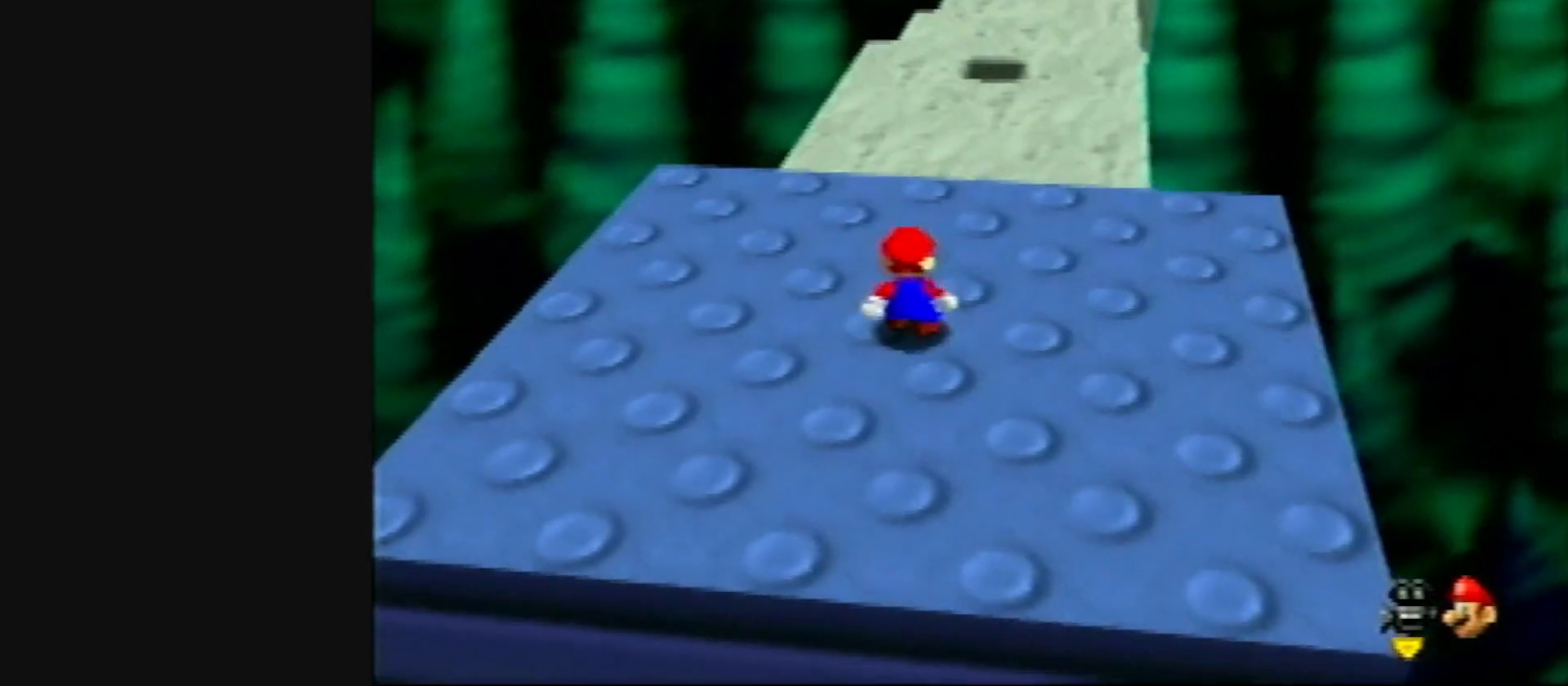
{"buttons": [], "left_stick": "up", "events": []}
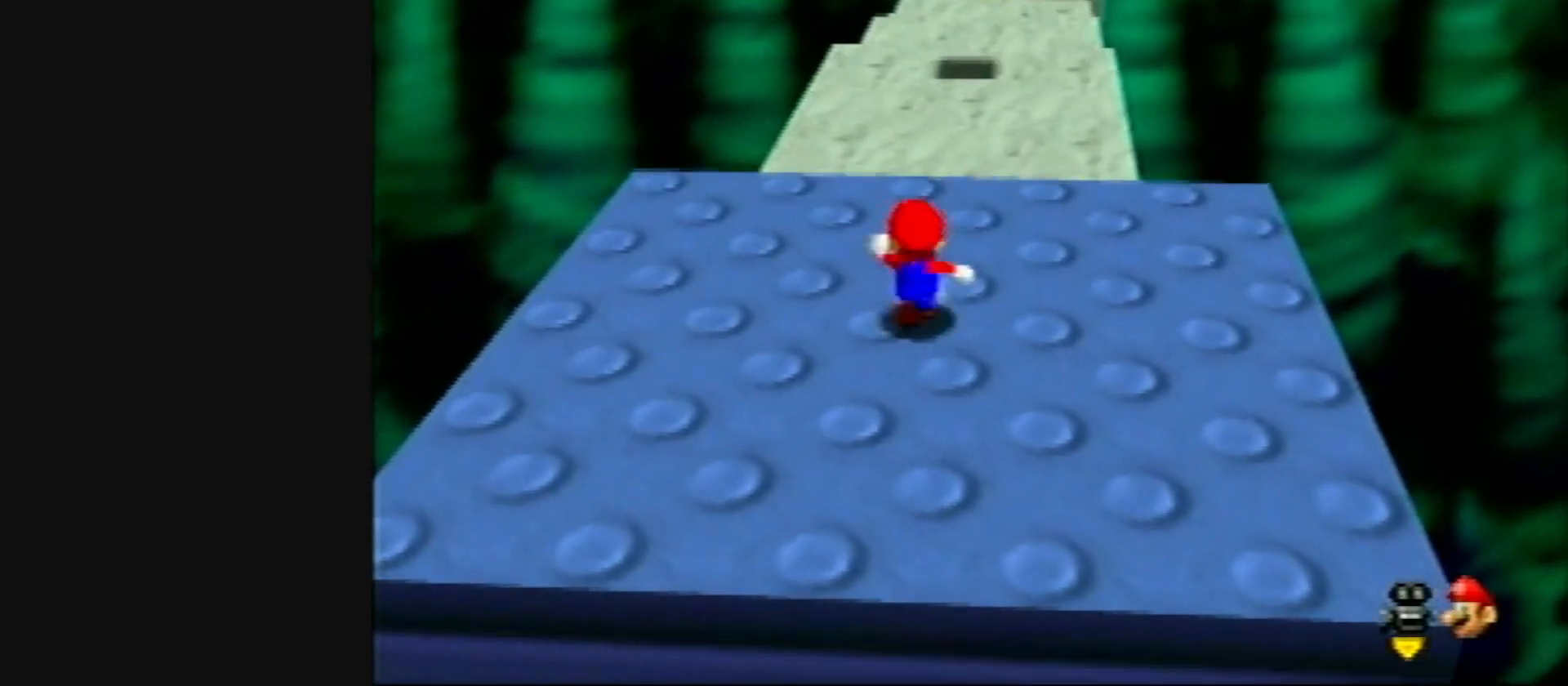
{"buttons": [], "left_stick": "up", "events": [[83, "A", "down"], [83, "Z", "down"], [183, "A", "up"], [500, "Z", "up"]]}
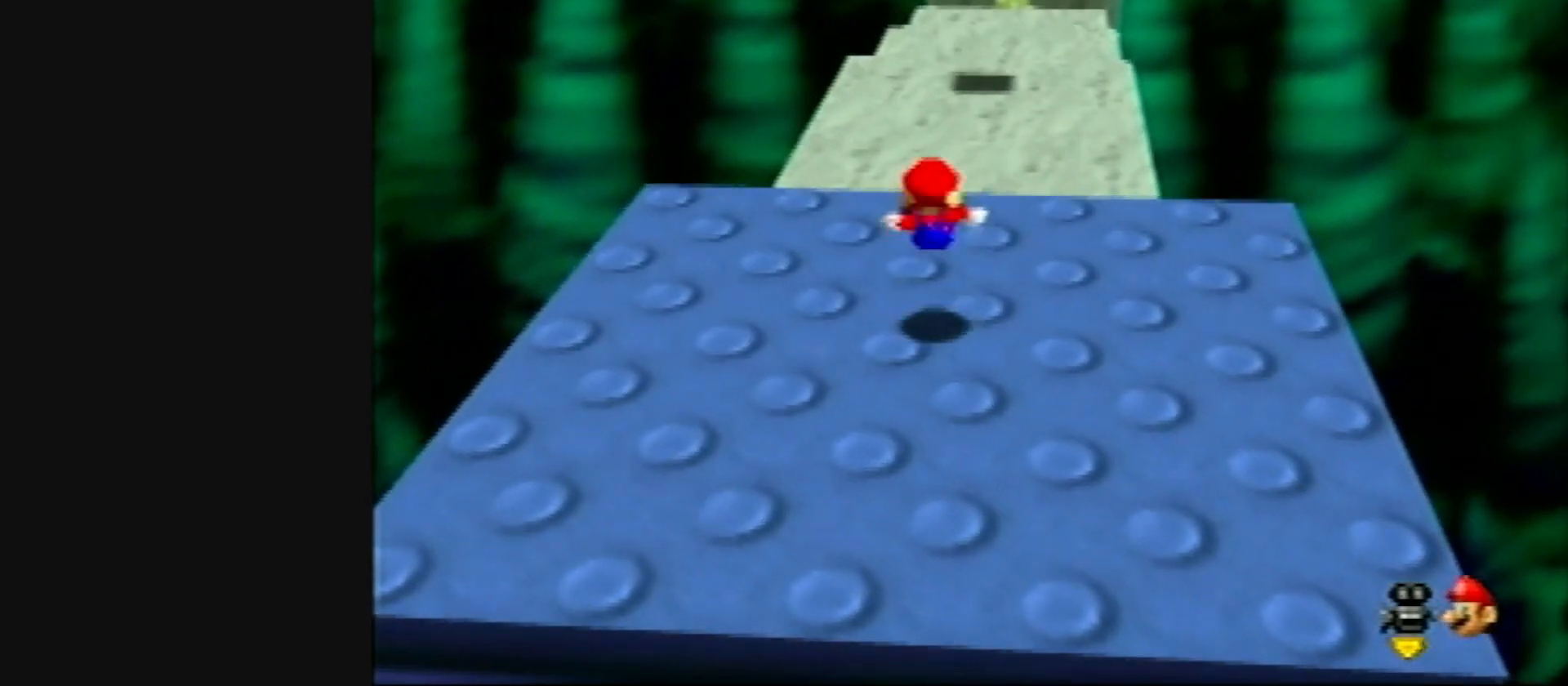
{"buttons": ["C_LEFT"], "left_stick": "center", "events": [[67, "left_stick", "center"], [467, "C_LEFT", "down"]]}
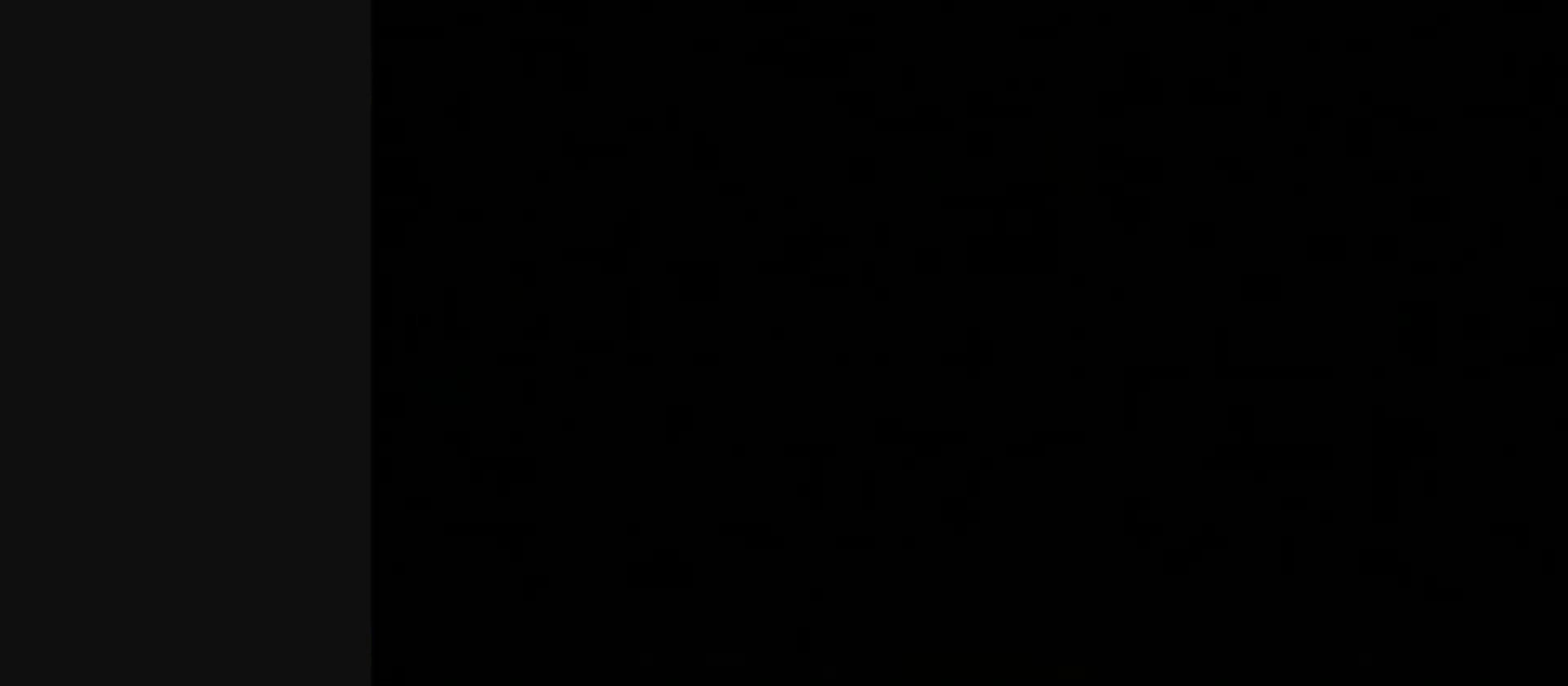
{"buttons": [], "left_stick": "up", "events": [[50, "C_LEFT", "up"], [150, "C_DOWN", "down"], [150, "C_LEFT", "down"], [150, "R1", "down"], [267, "C_DOWN", "up"], [267, "C_LEFT", "up"], [300, "R1", "up"], [333, "left_stick", "up"]]}
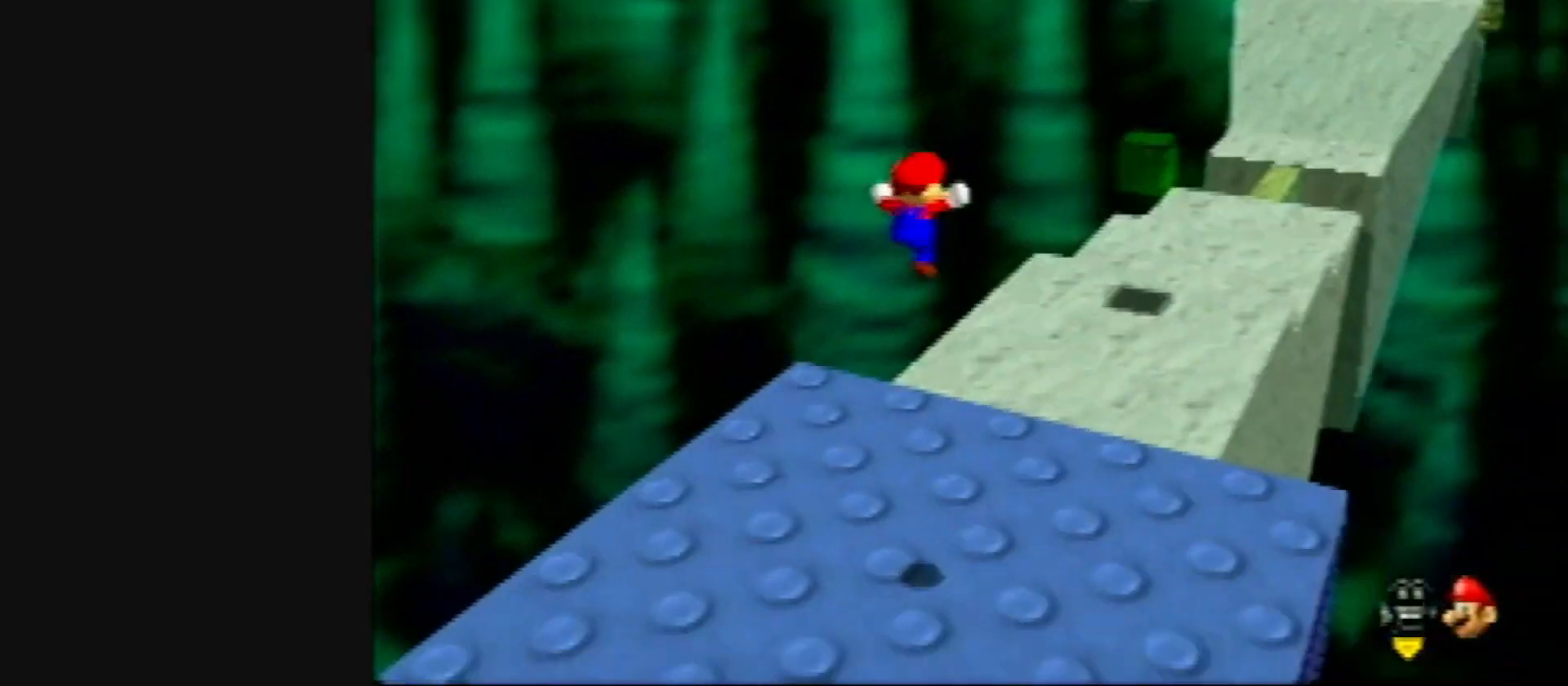
{"buttons": [], "left_stick": "up", "events": []}
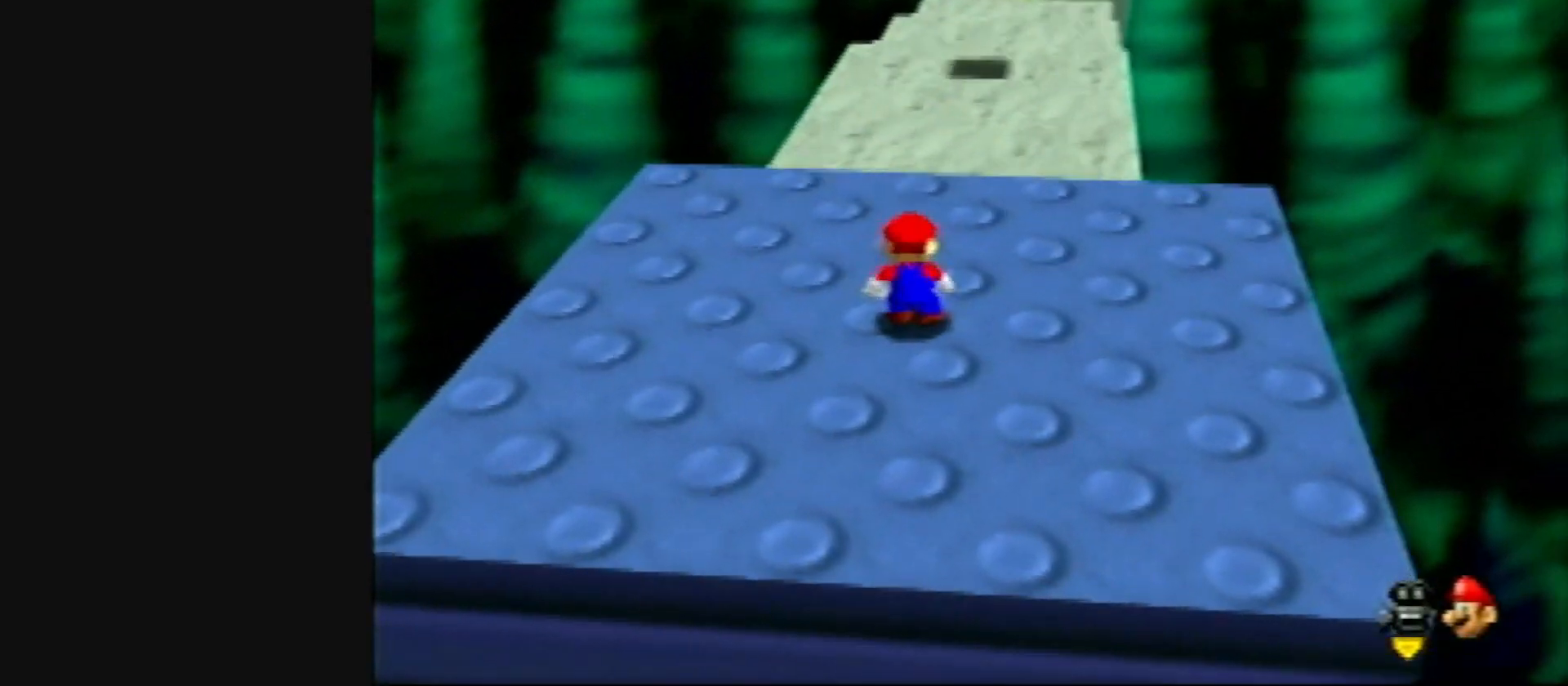
{"buttons": ["A", "Z"], "left_stick": "up", "events": [[400, "Z", "down"], [433, "A", "down"]]}
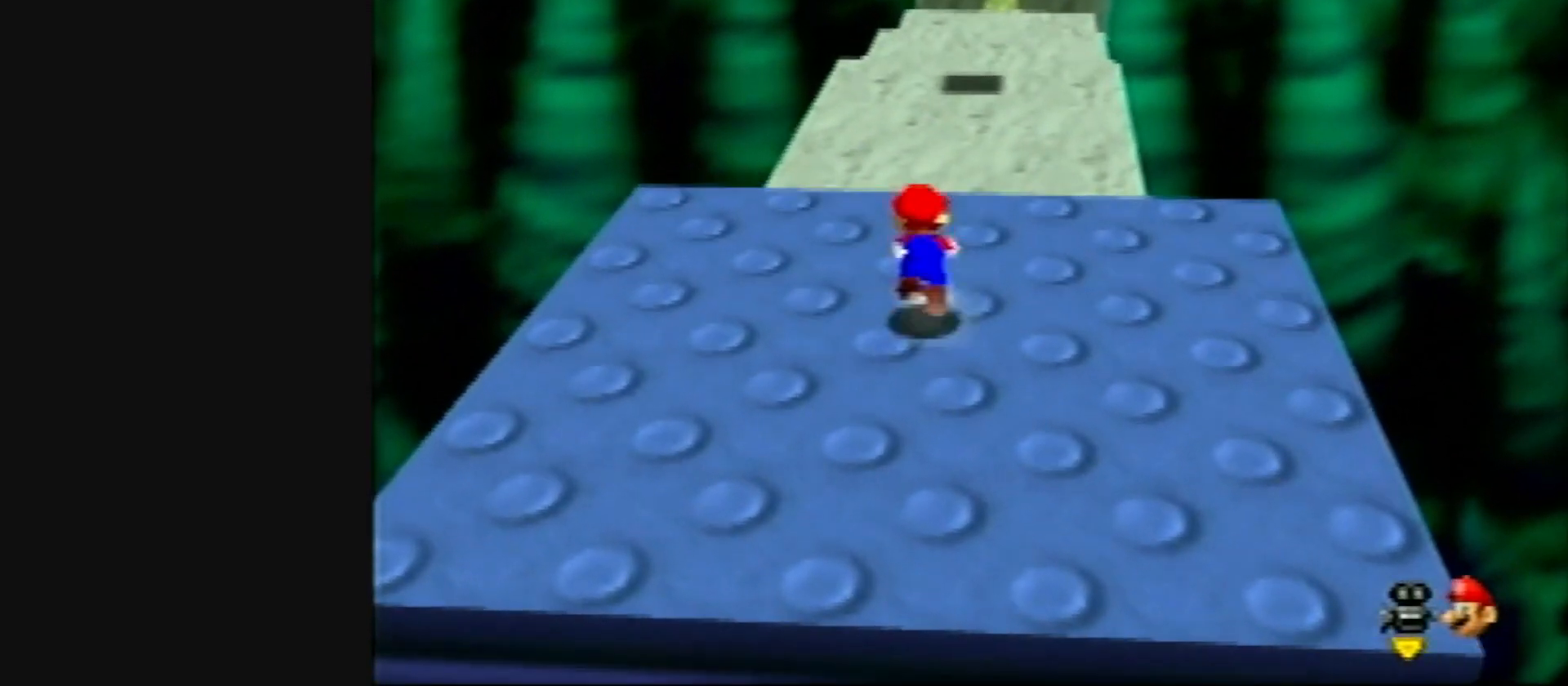
{"buttons": ["Z"], "left_stick": "up", "events": [[33, "A", "up"], [167, "C_LEFT", "down"], [167, "R1", "down"], [267, "C_LEFT", "up"], [300, "R1", "up"]]}
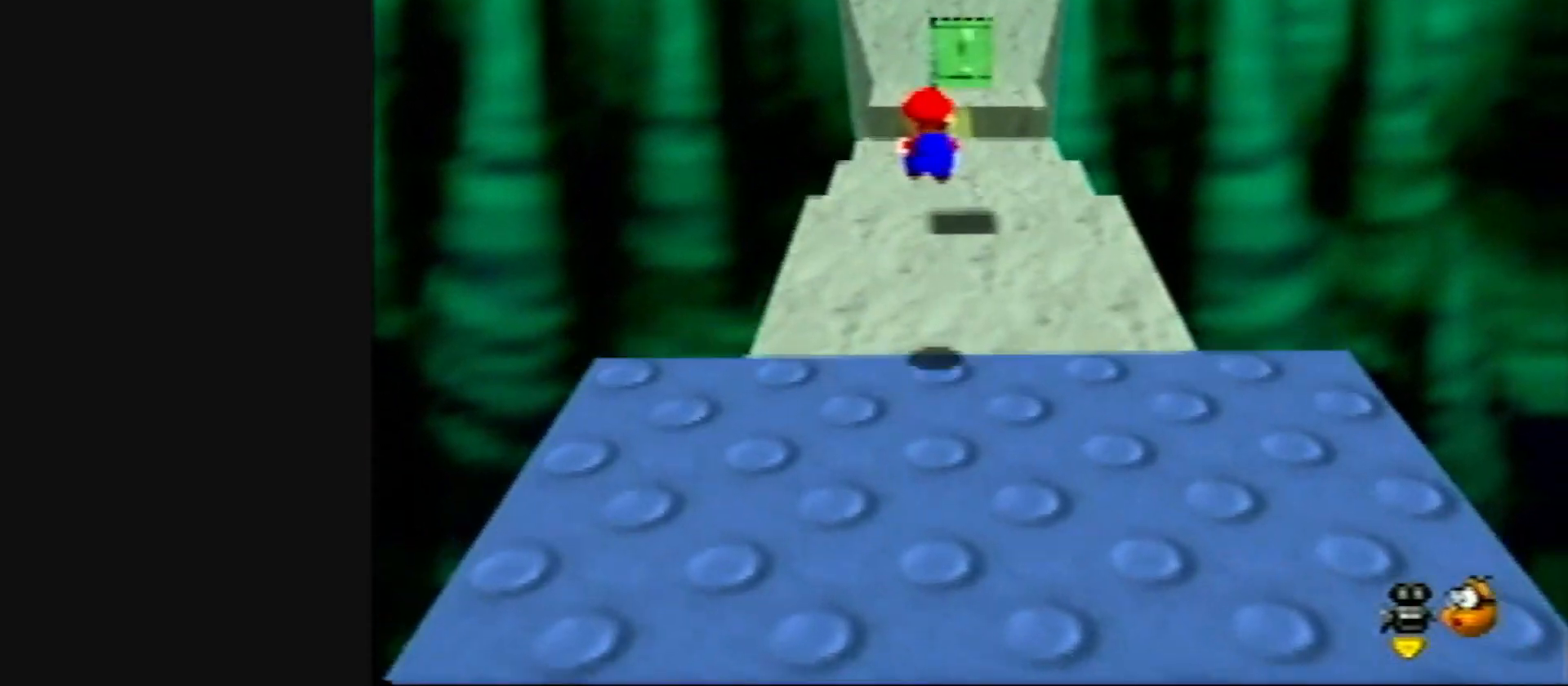
{"buttons": ["A", "Z"], "left_stick": "up", "events": [[500, "A", "down"]]}
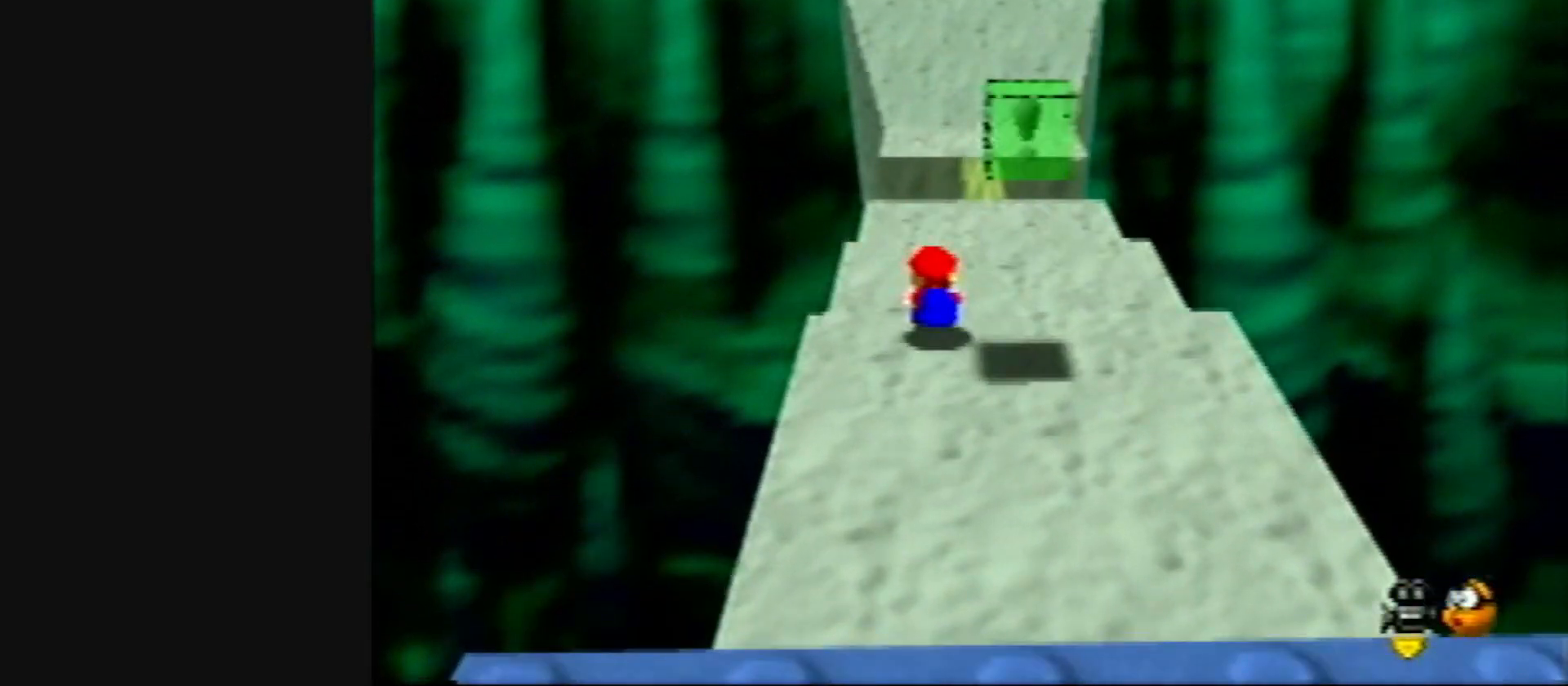
{"buttons": ["Z"], "left_stick": "up", "events": [[67, "A", "up"]]}
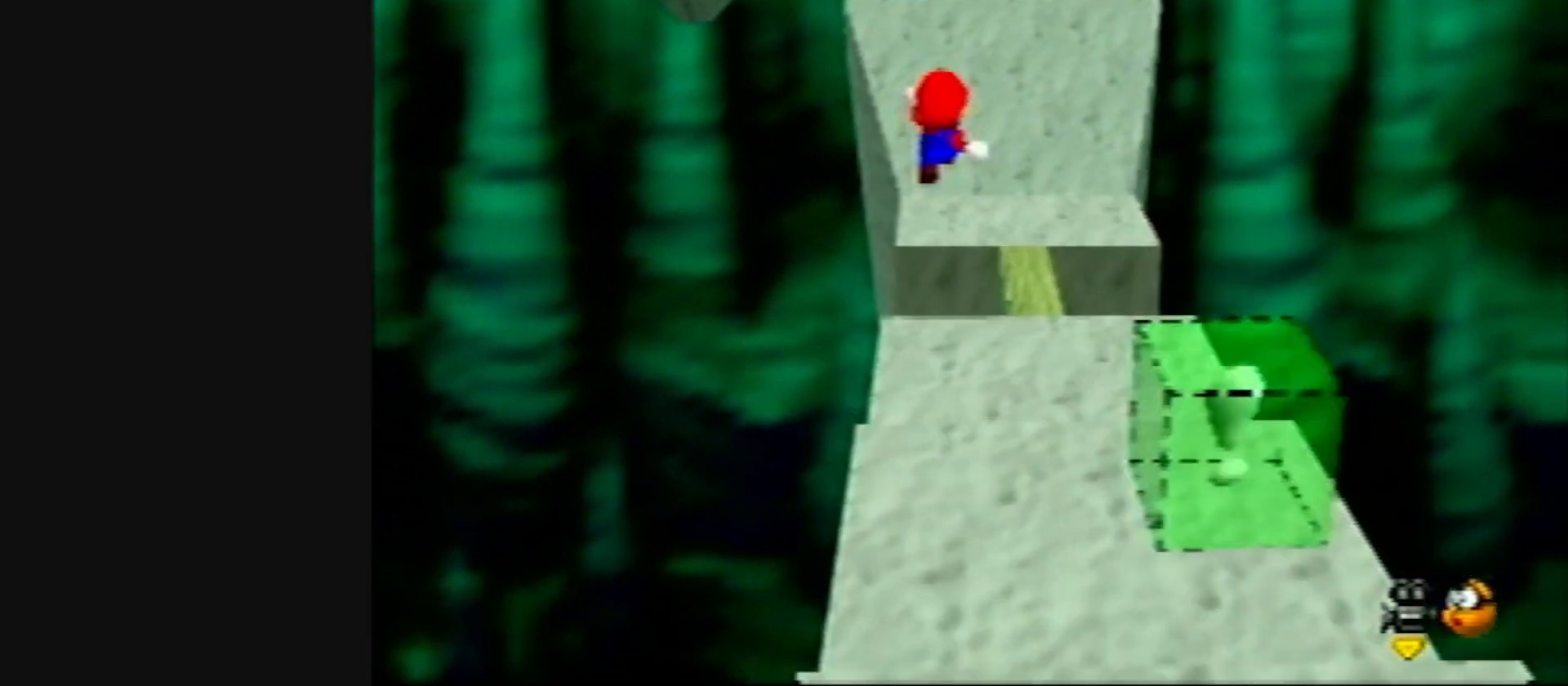
{"buttons": ["Z"], "left_stick": "up", "events": []}
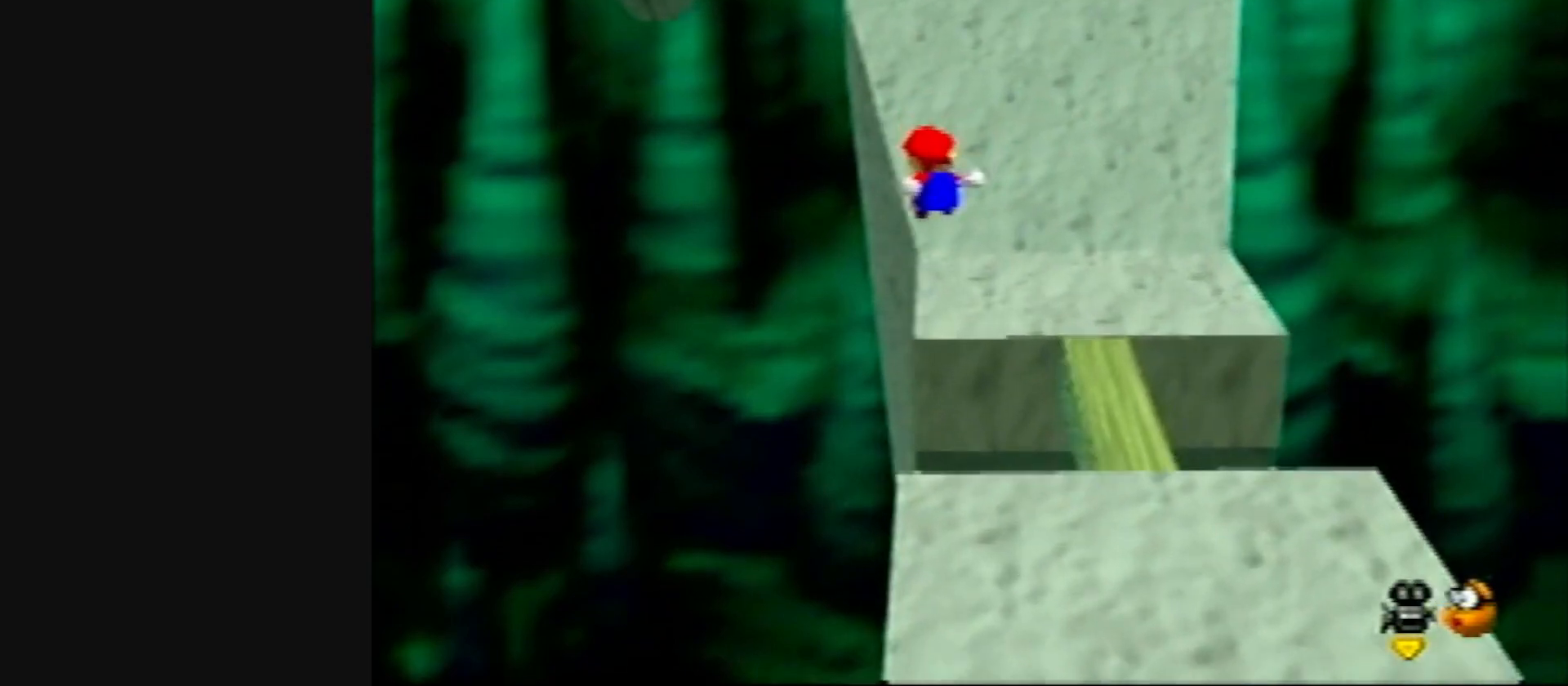
{"buttons": ["A", "Z"], "left_stick": "up-left", "events": [[267, "A", "down"], [300, "left_stick", "up-left"]]}
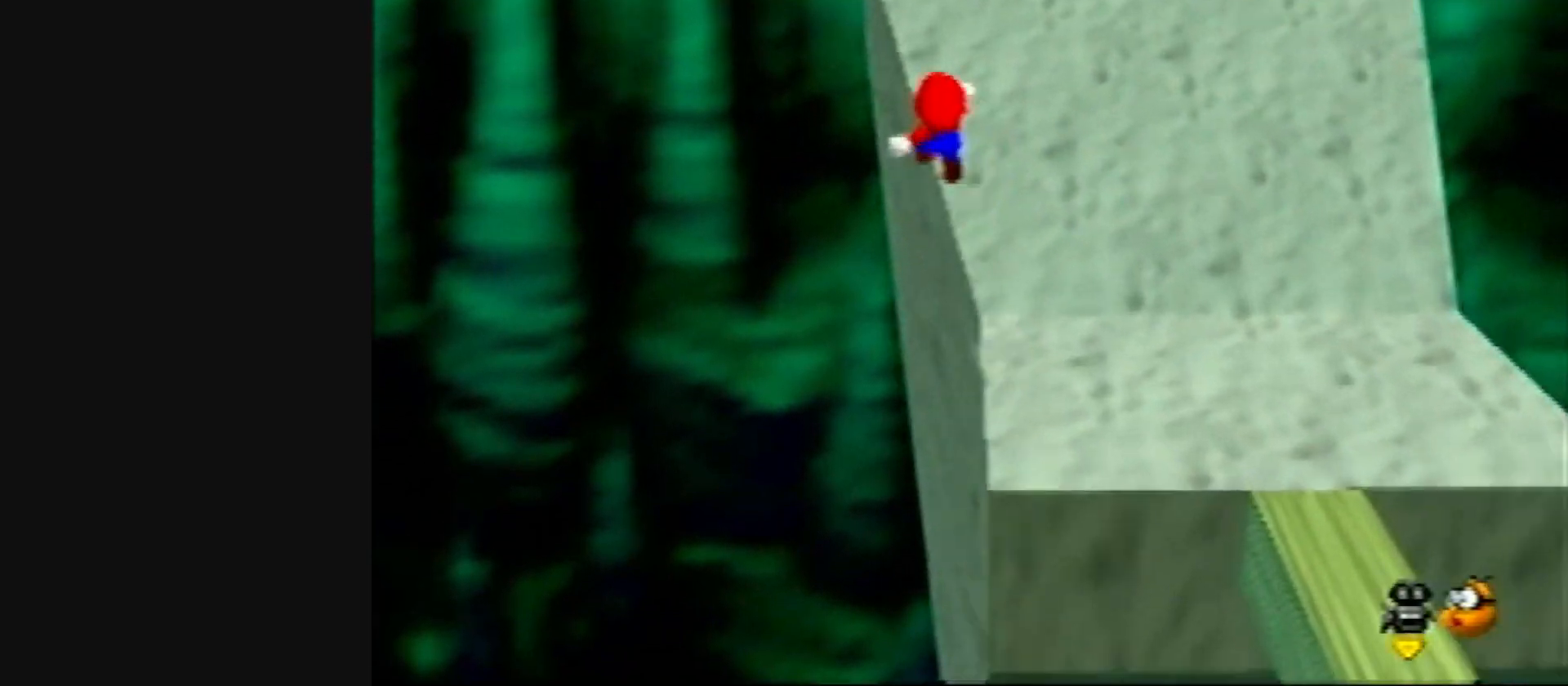
{"buttons": [], "left_stick": "up", "events": [[17, "Z", "up"], [50, "A", "up"], [100, "left_stick", "up"]]}
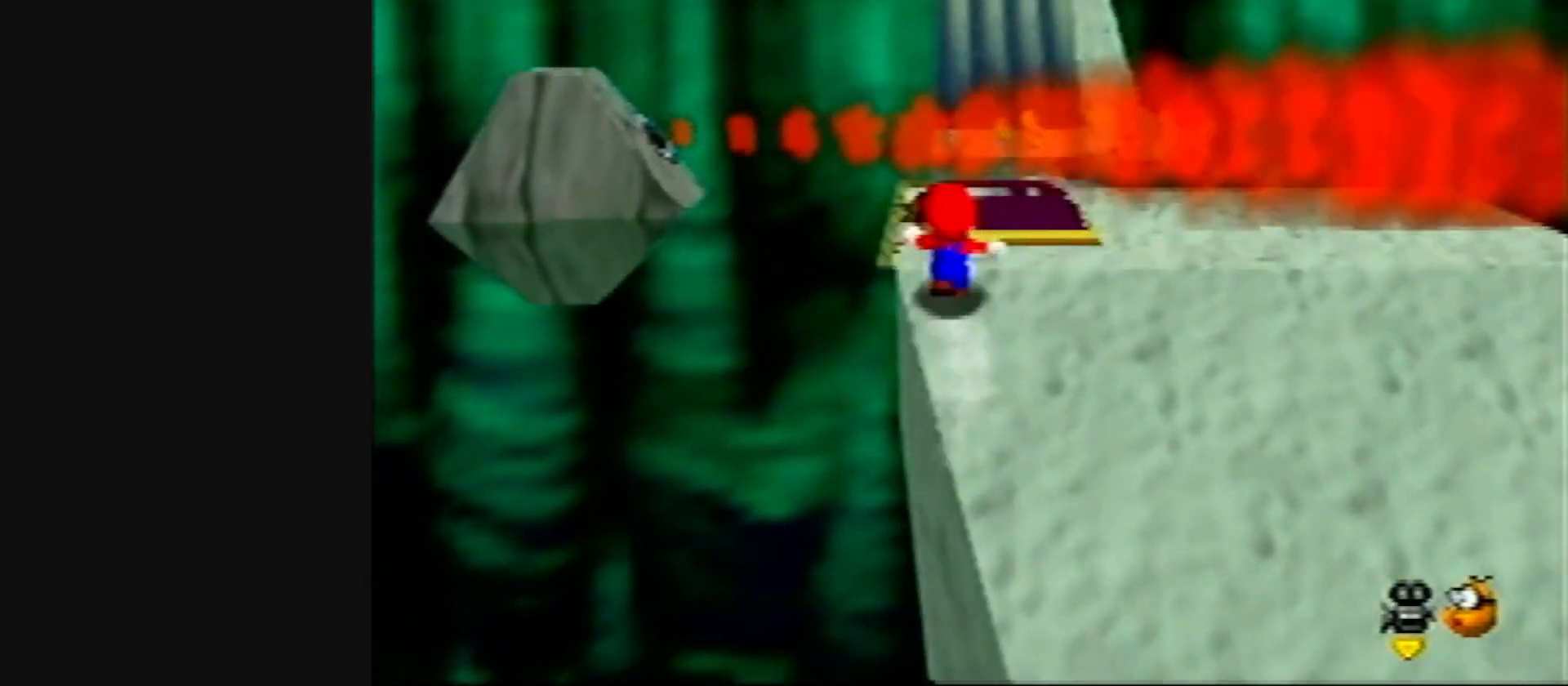
{"buttons": [], "left_stick": "down", "events": [[100, "left_stick", "right"], [250, "left_stick", "down"]]}
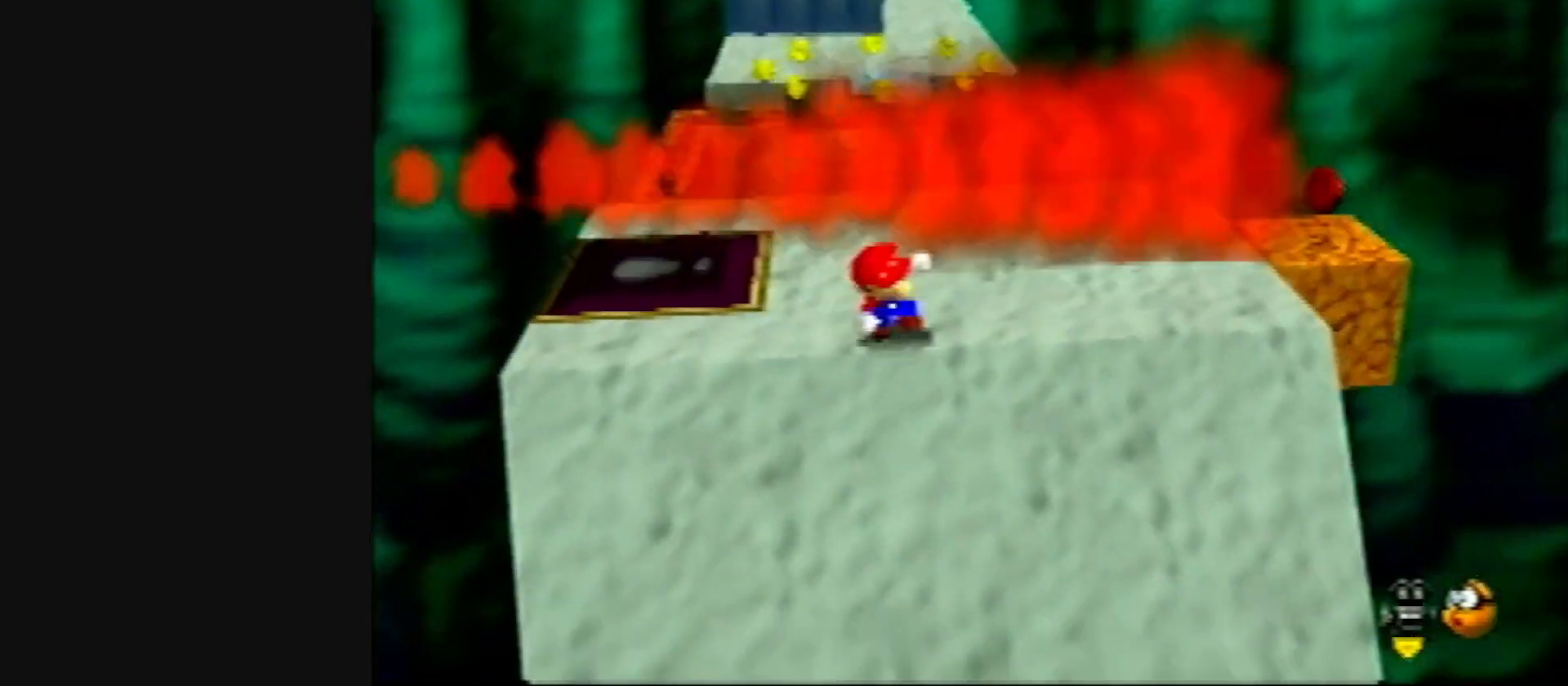
{"buttons": [], "left_stick": "down", "events": [[83, "B", "down"], [167, "B", "up"]]}
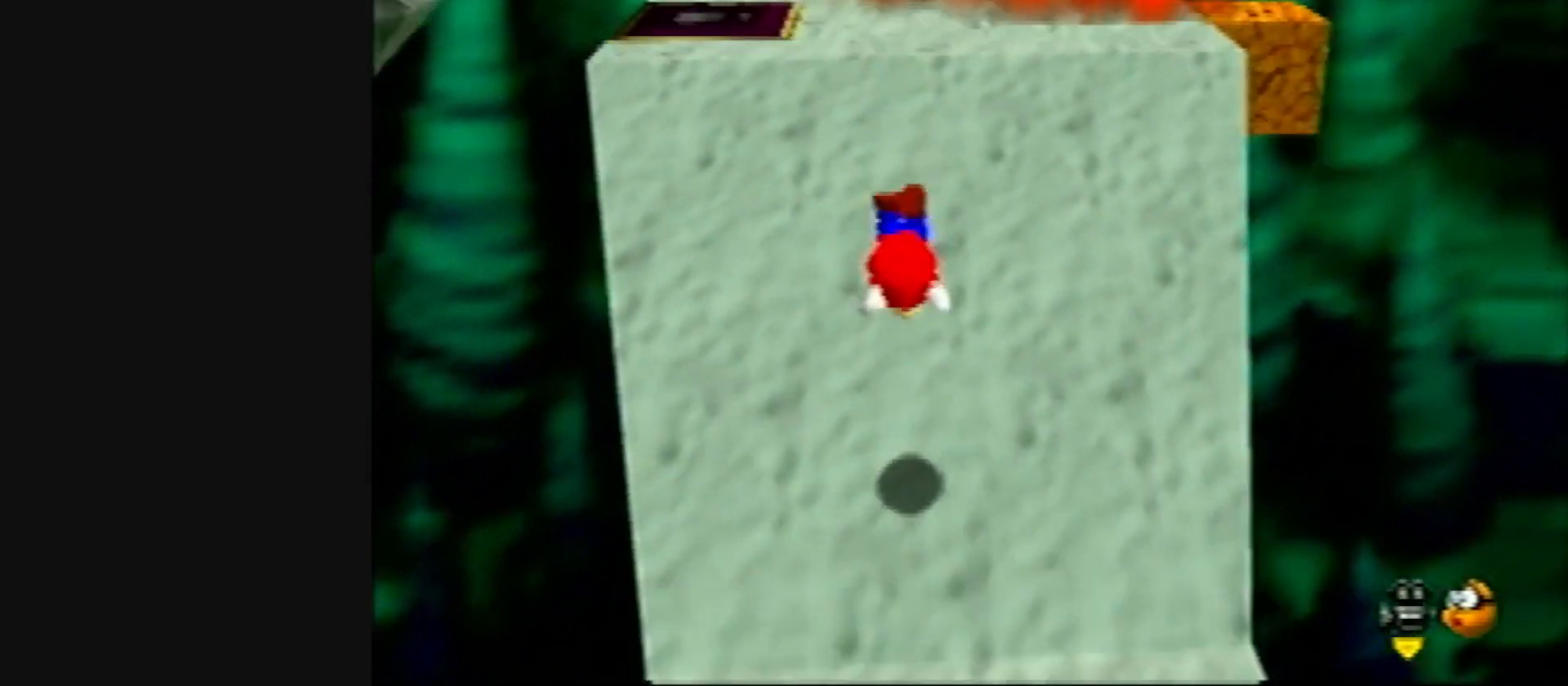
{"buttons": [], "left_stick": "down", "events": [[283, "B", "down"], [317, "A", "down"], [317, "left_stick", "down-right"], [417, "A", "up"], [417, "B", "up"], [450, "left_stick", "down"]]}
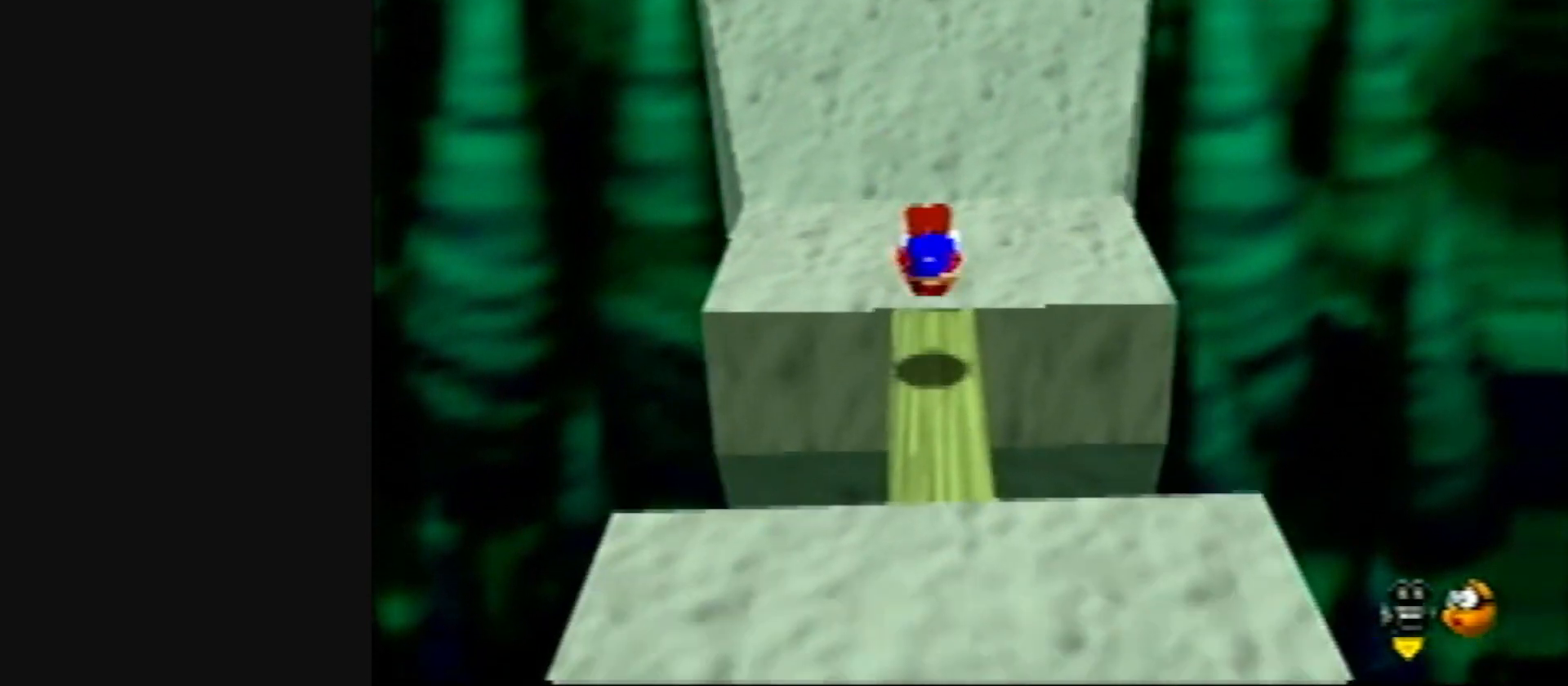
{"buttons": [], "left_stick": "down", "events": [[350, "A", "down"], [417, "A", "up"]]}
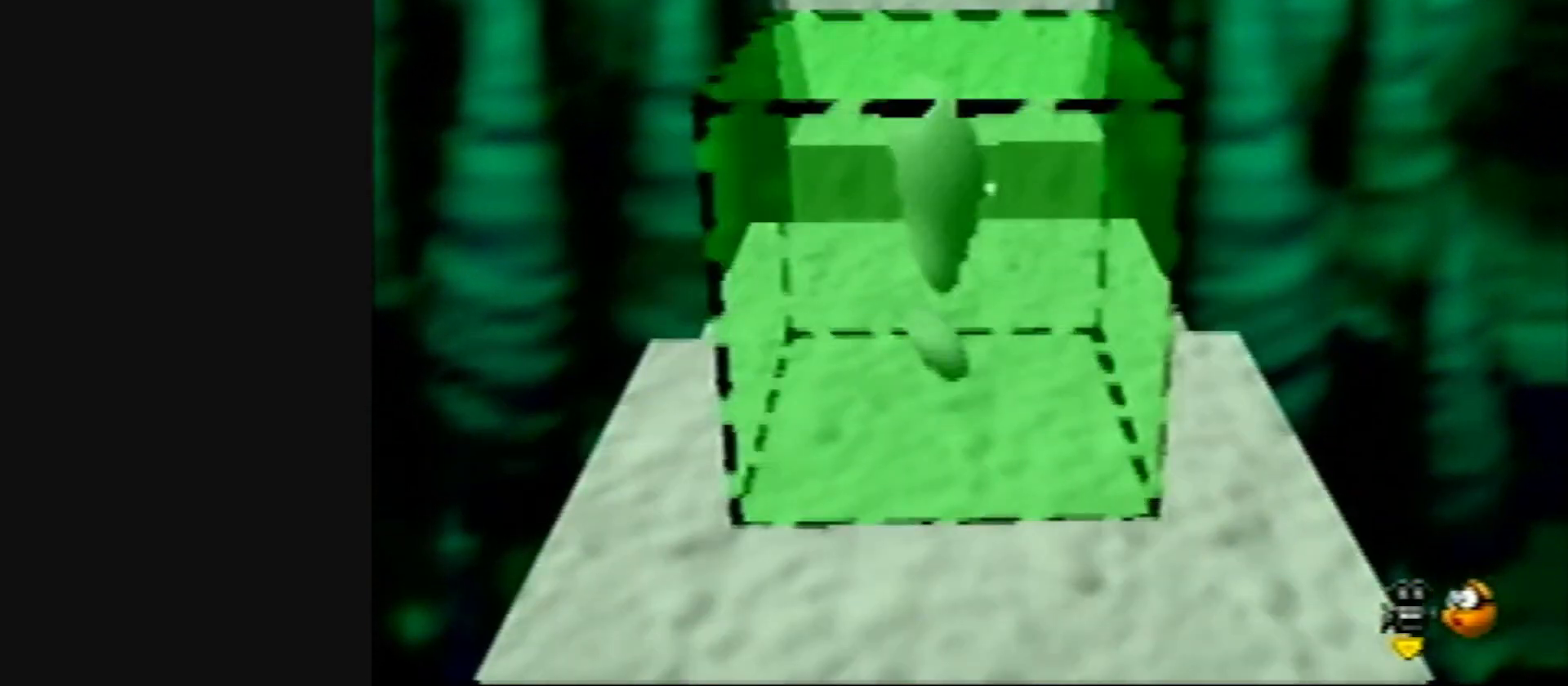
{"buttons": [], "left_stick": "down", "events": [[17, "B", "down"], [100, "B", "up"], [317, "B", "down"], [333, "A", "down"], [450, "B", "up"], [483, "A", "up"]]}
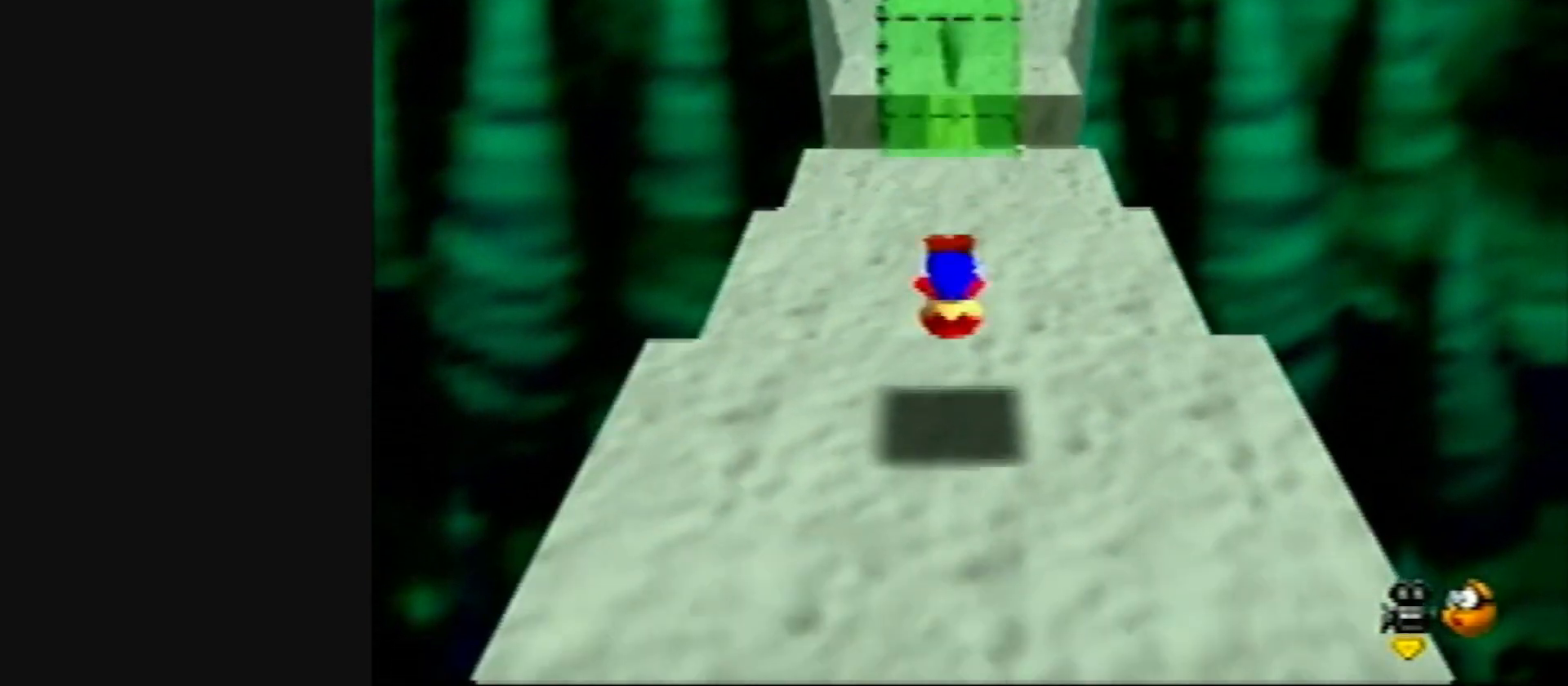
{"buttons": [], "left_stick": "down-right", "events": [[83, "left_stick", "down-right"], [317, "B", "down"], [450, "B", "up"]]}
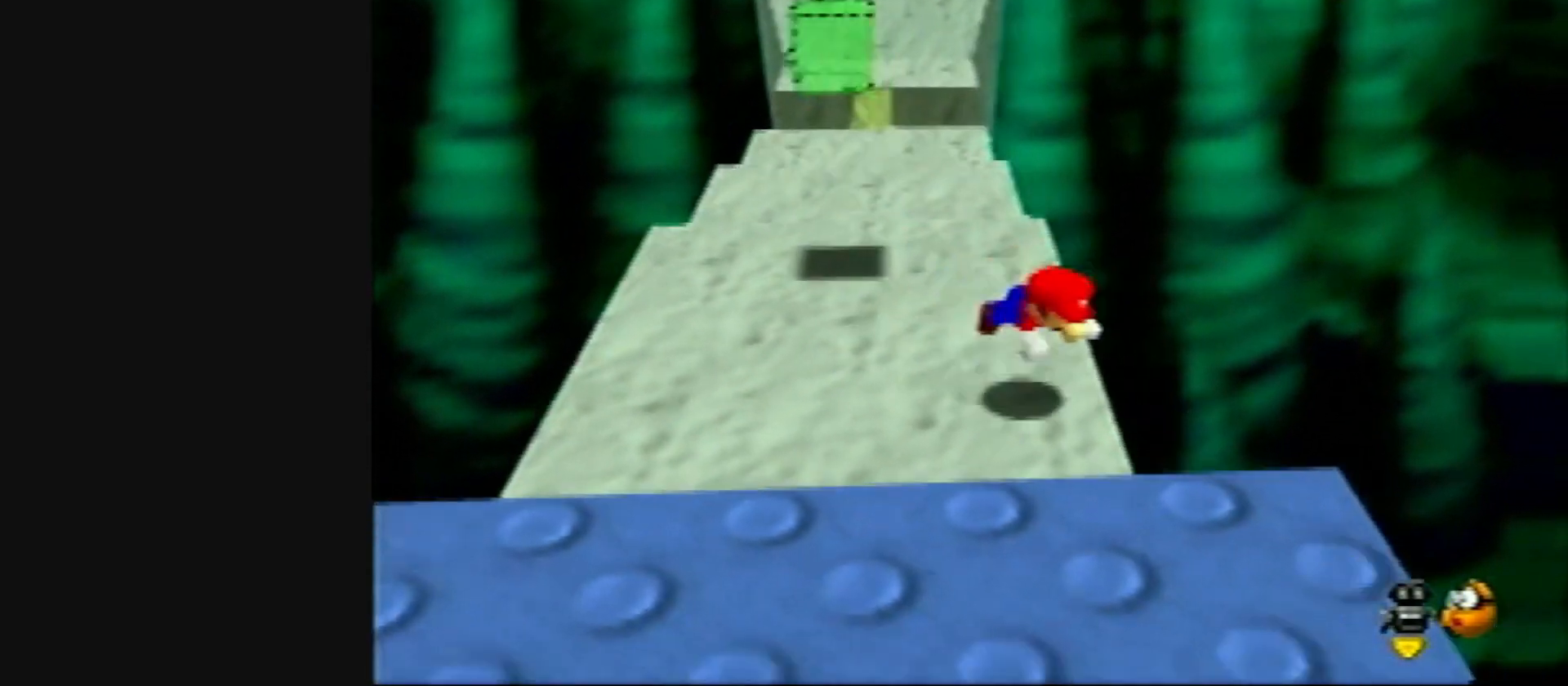
{"buttons": [], "left_stick": "down-right", "events": [[183, "B", "down"], [217, "A", "down"], [350, "A", "up"], [350, "B", "up"]]}
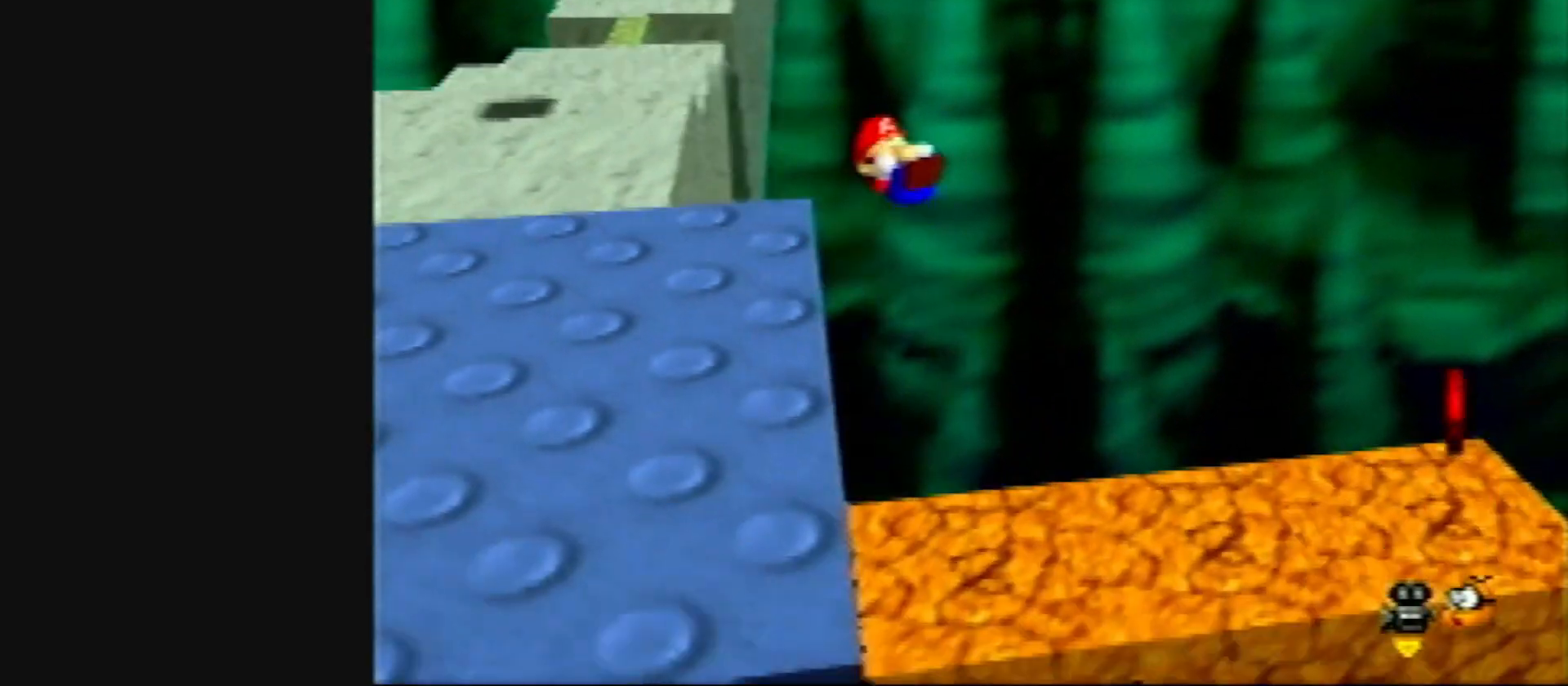
{"buttons": [], "left_stick": "up-left", "events": [[17, "left_stick", "right"], [217, "left_stick", "up-left"], [317, "A", "down"], [417, "A", "up"]]}
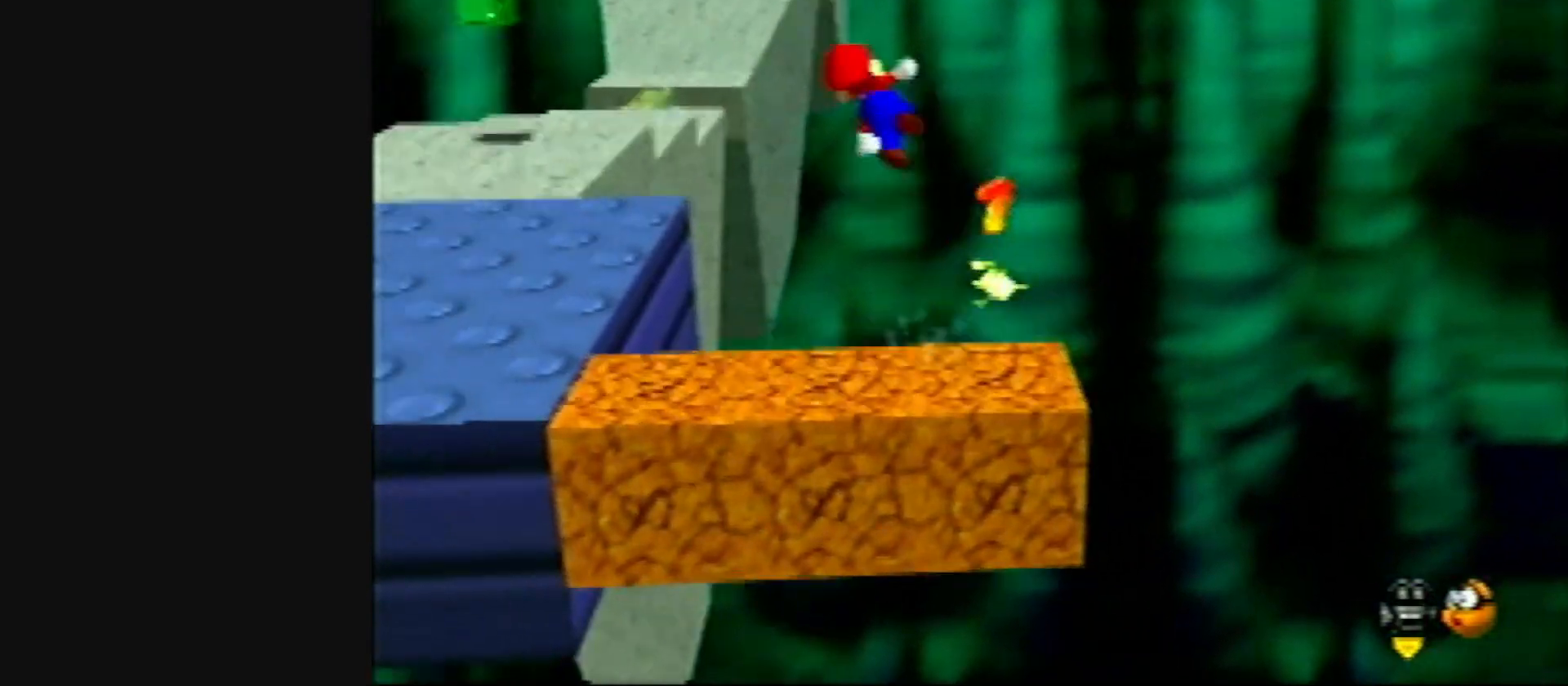
{"buttons": [], "left_stick": "up-left", "events": []}
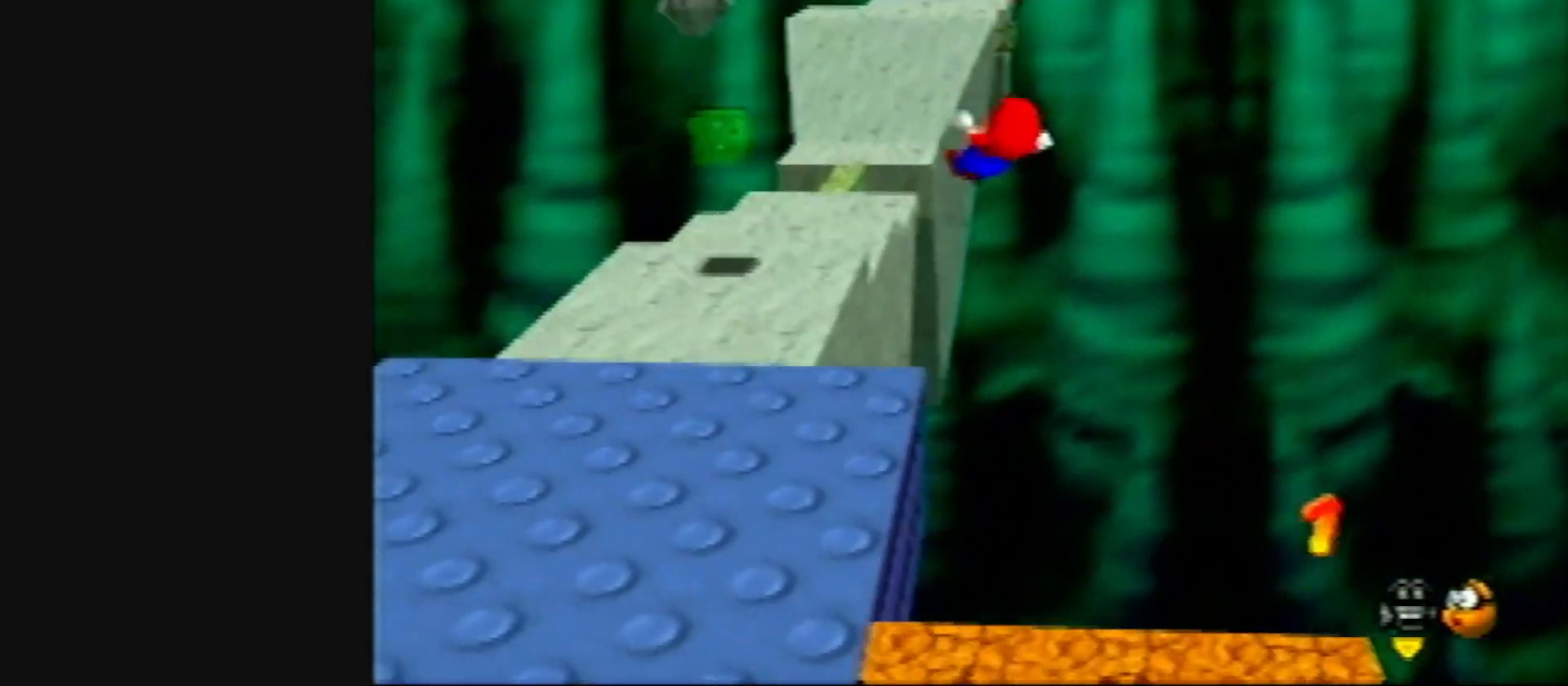
{"buttons": [], "left_stick": "up", "events": [[217, "left_stick", "up"]]}
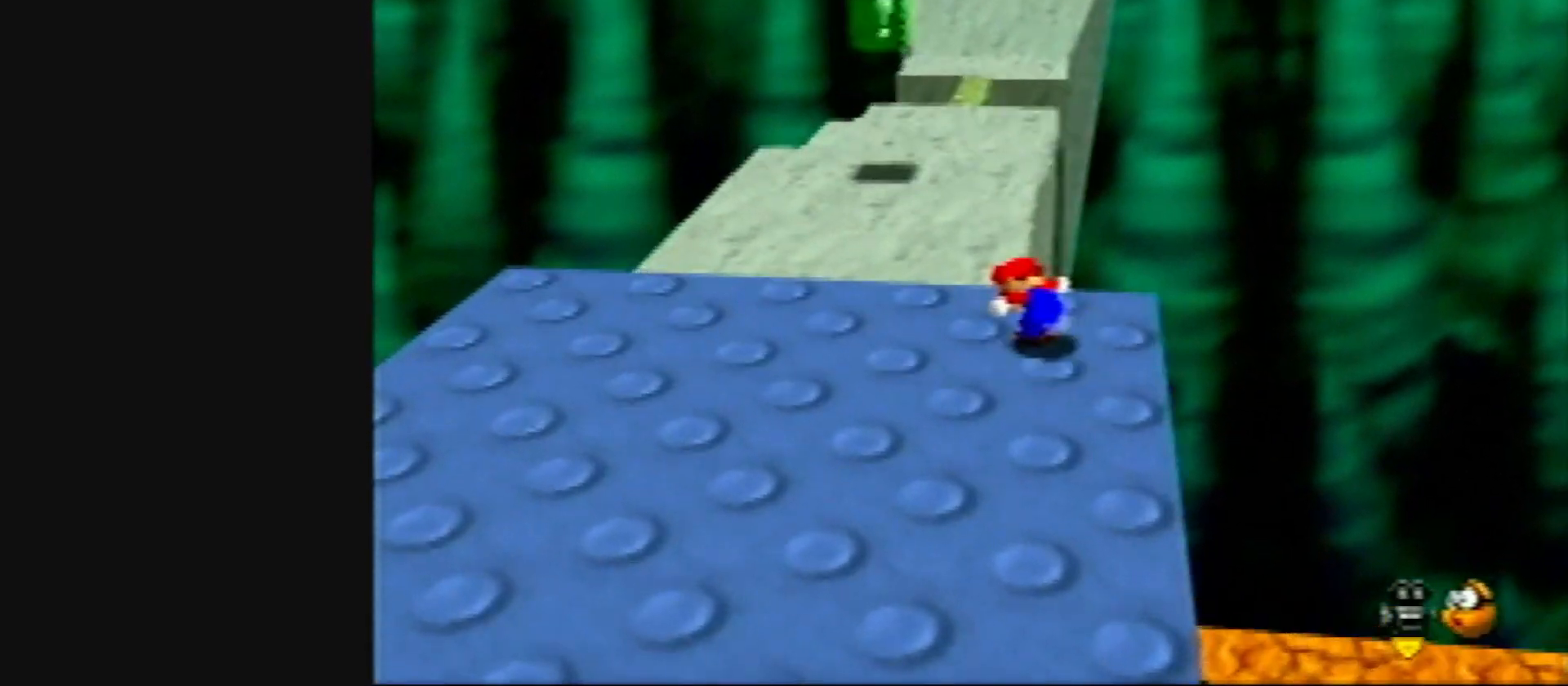
{"buttons": ["A", "B"], "left_stick": "up", "events": [[117, "B", "down"], [250, "B", "up"], [483, "A", "down"], [483, "B", "down"]]}